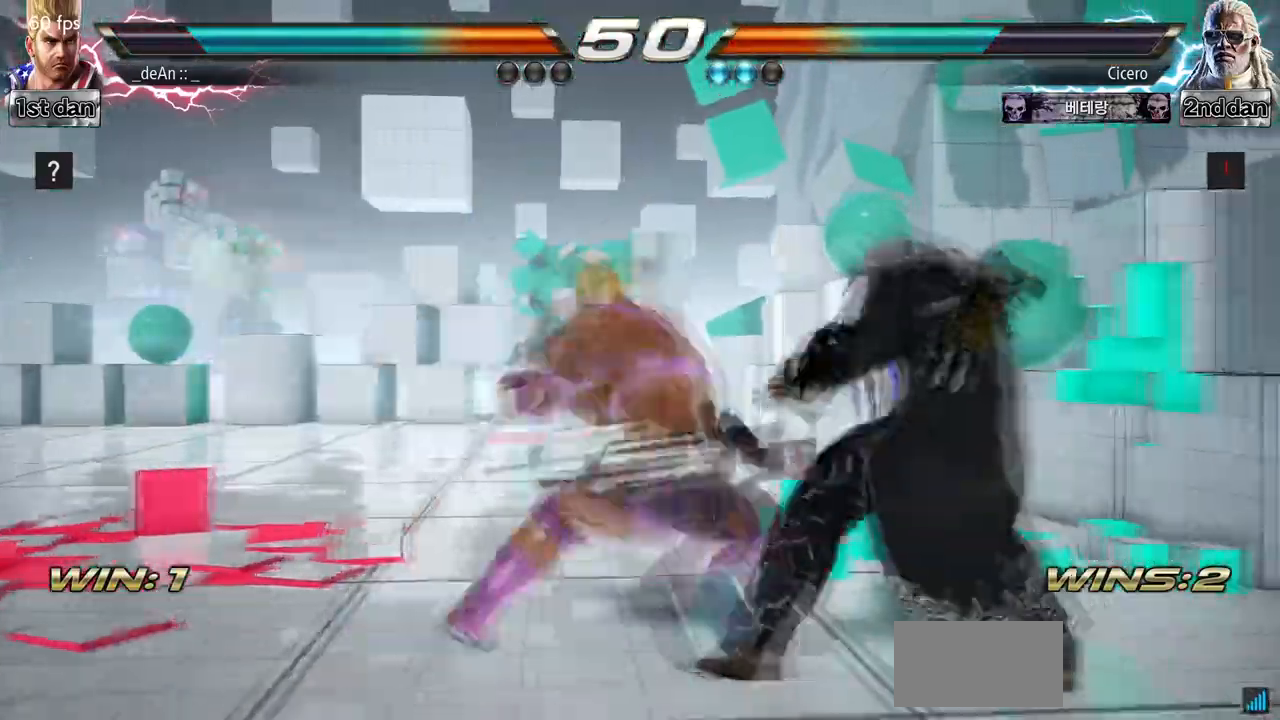
Gameplay with a controller (arcade stick); each line is a JSON object with the inputs held at the frame after it. "events" lists button and stick changes between this image and that frame as [ms after this image, input, new state], when the widget could be followed in between. Not read: L3 R3.
{"buttons": ["SQUARE"], "left_stick": "center", "events": [[33, "SQUARE", "down"], [100, "SQUARE", "up"], [167, "SQUARE", "down"], [400, "SQUARE", "up"], [467, "SQUARE", "down"]]}
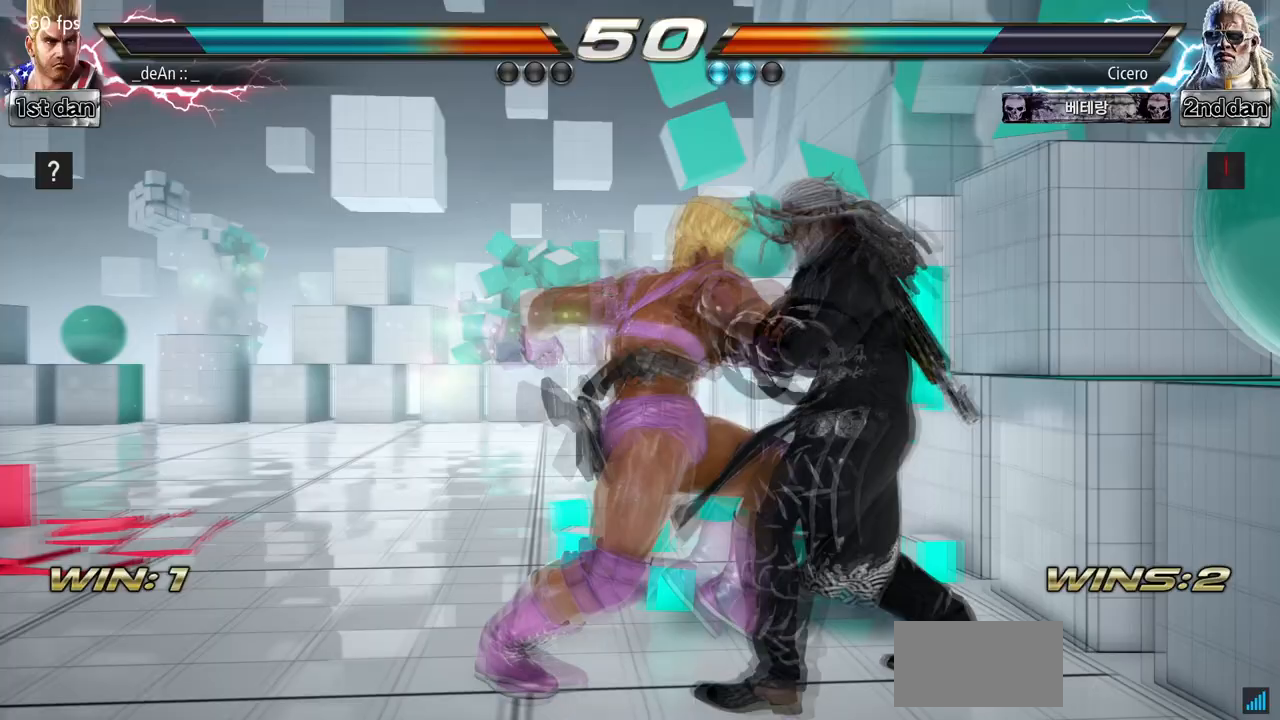
{"buttons": [], "left_stick": "left", "events": [[300, "SQUARE", "up"], [367, "left_stick", "left"]]}
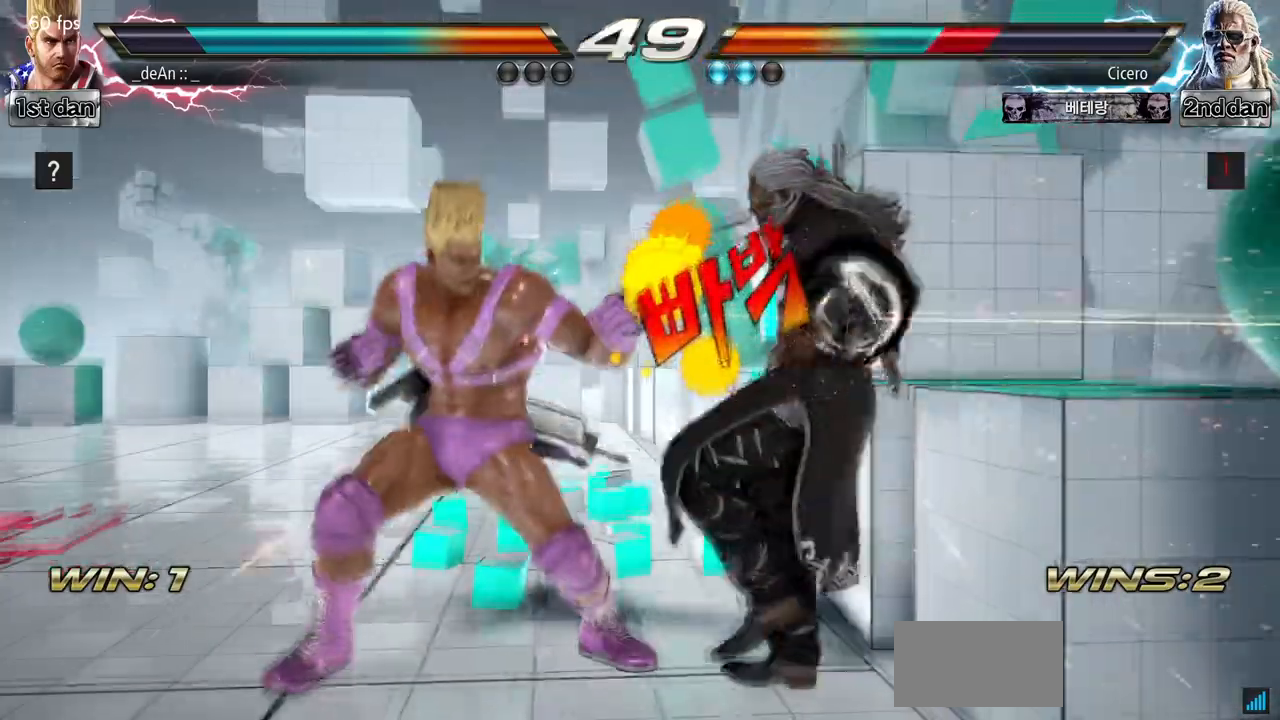
{"buttons": ["TRIANGLE"], "left_stick": "center", "events": [[67, "left_stick", "down-right"], [100, "SQUARE", "down"], [200, "SQUARE", "up"], [233, "SQUARE", "down"], [300, "left_stick", "center"], [400, "SQUARE", "up"], [433, "TRIANGLE", "down"]]}
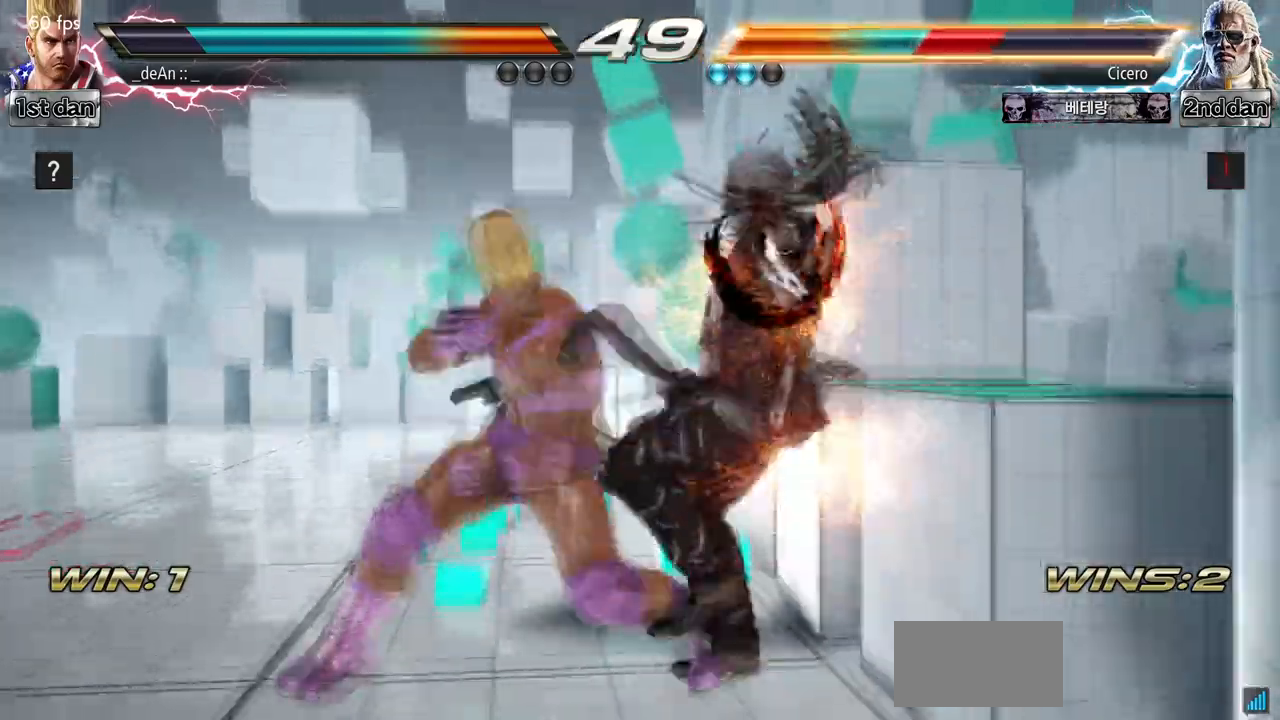
{"buttons": [], "left_stick": "center", "events": [[33, "TRIANGLE", "up"]]}
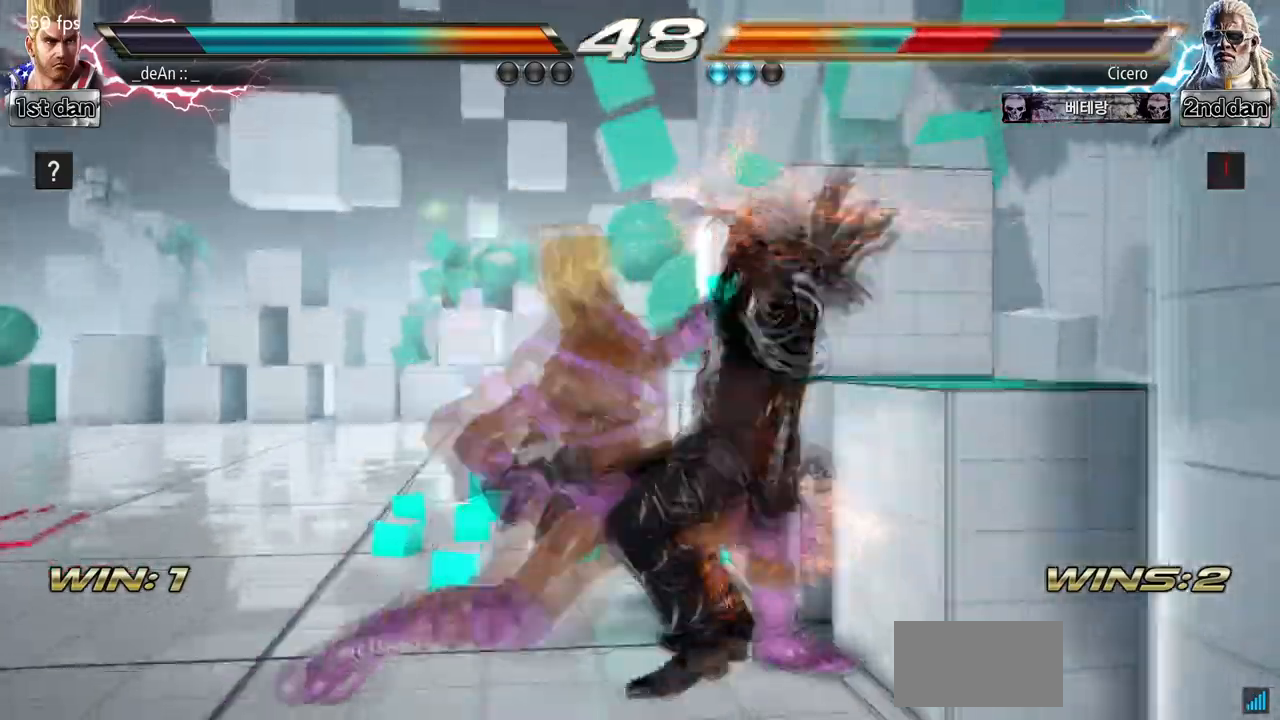
{"buttons": [], "left_stick": "center", "events": [[133, "left_stick", "up"], [267, "left_stick", "center"]]}
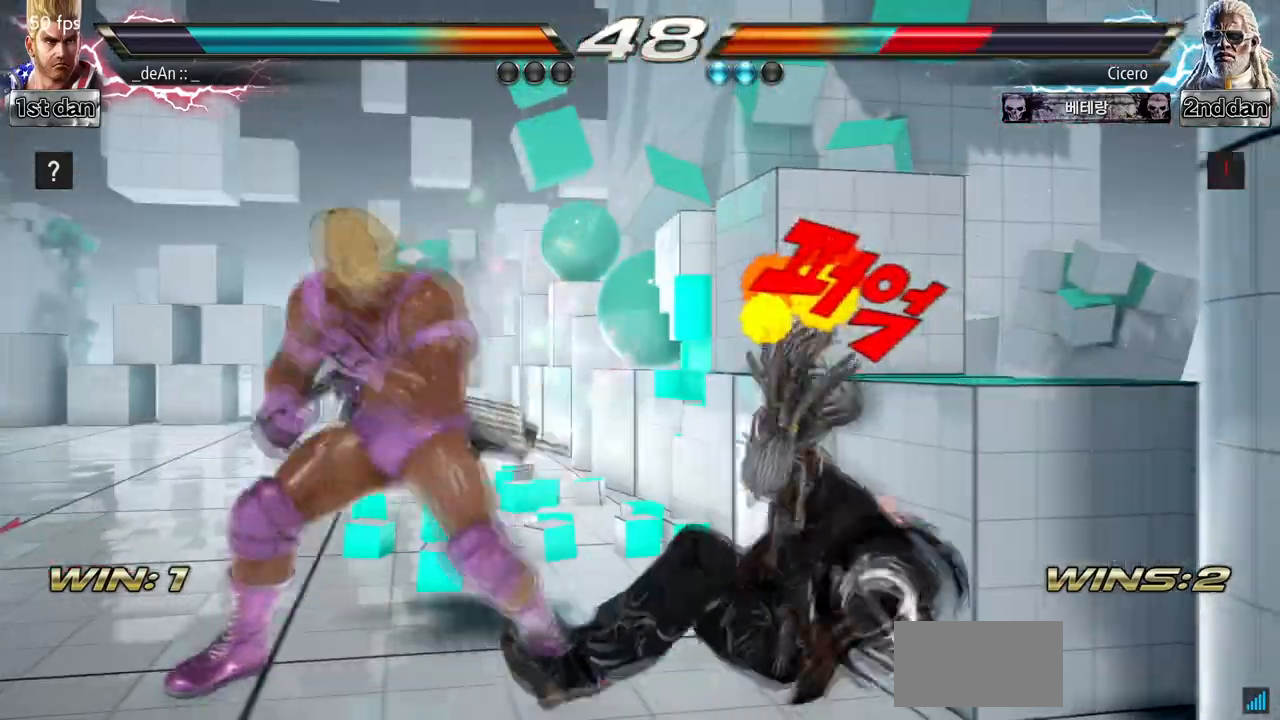
{"buttons": [], "left_stick": "center", "events": [[133, "left_stick", "up"], [200, "left_stick", "center"], [300, "CROSS", "down"], [467, "CROSS", "up"]]}
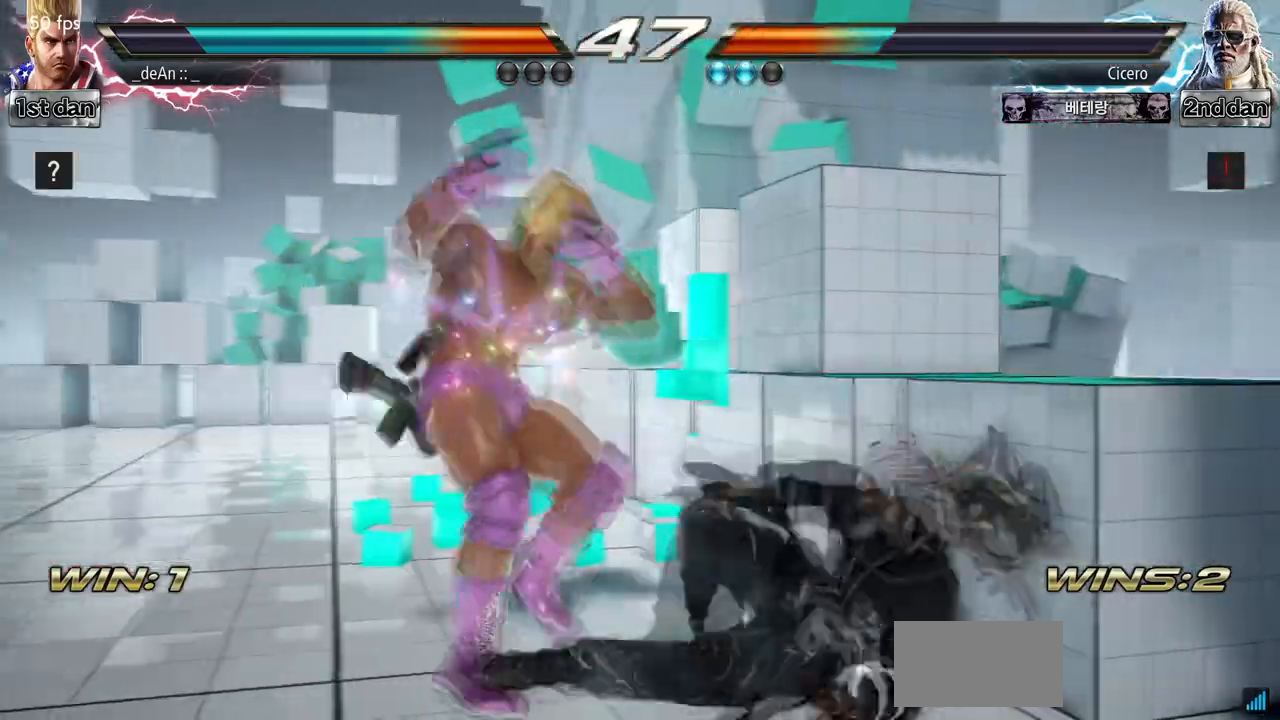
{"buttons": [], "left_stick": "center", "events": []}
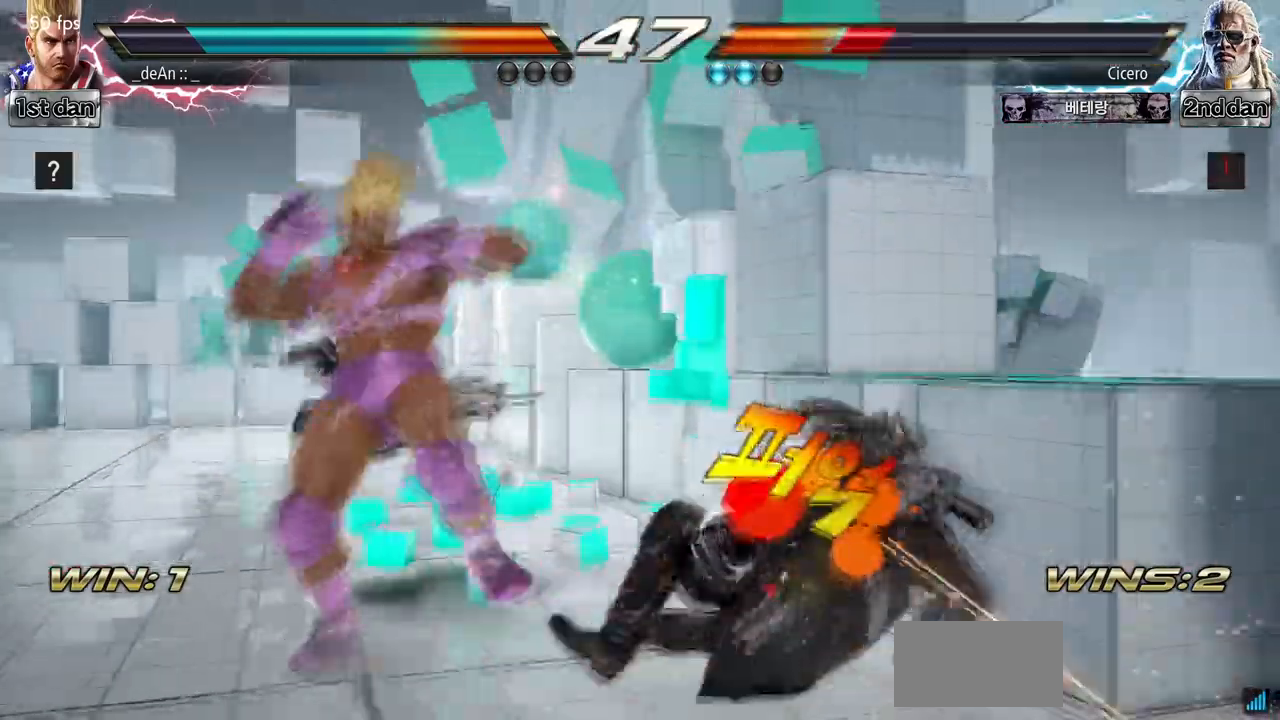
{"buttons": [], "left_stick": "center", "events": [[67, "left_stick", "left"], [100, "CIRCLE", "down"], [167, "CIRCLE", "up"], [267, "left_stick", "center"]]}
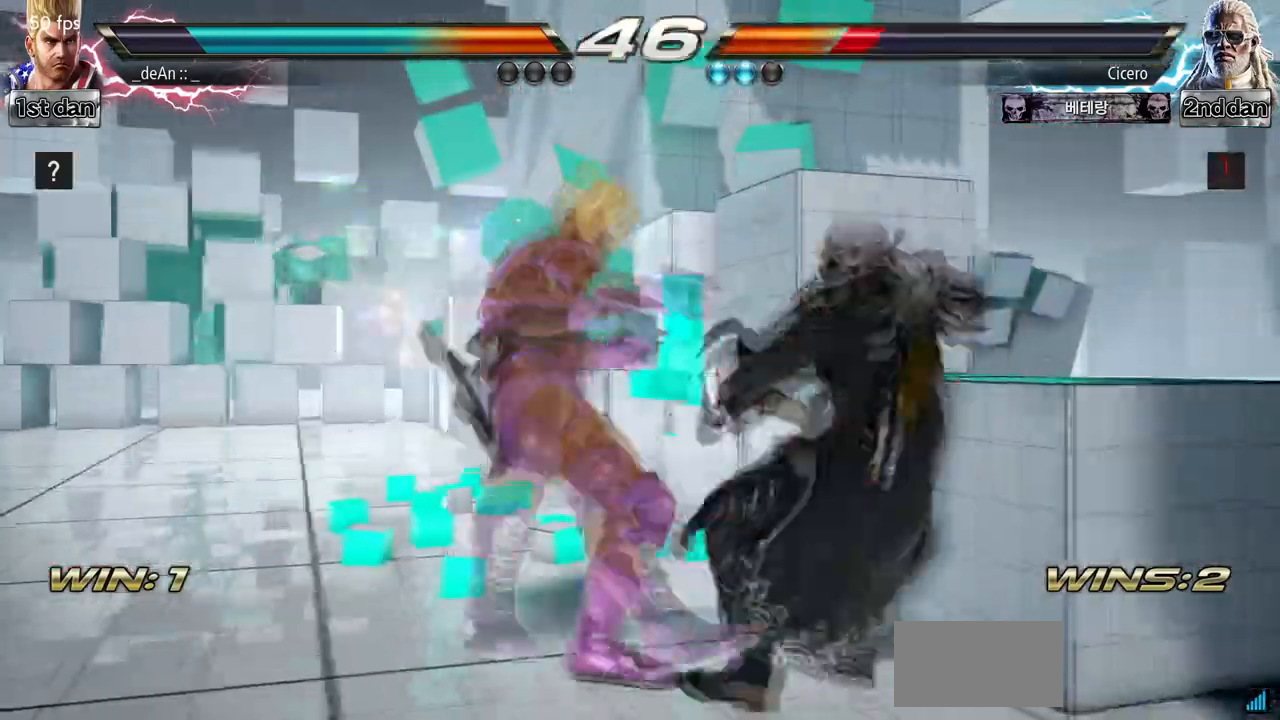
{"buttons": ["SQUARE"], "left_stick": "down-right", "events": [[400, "left_stick", "down-right"], [433, "SQUARE", "down"]]}
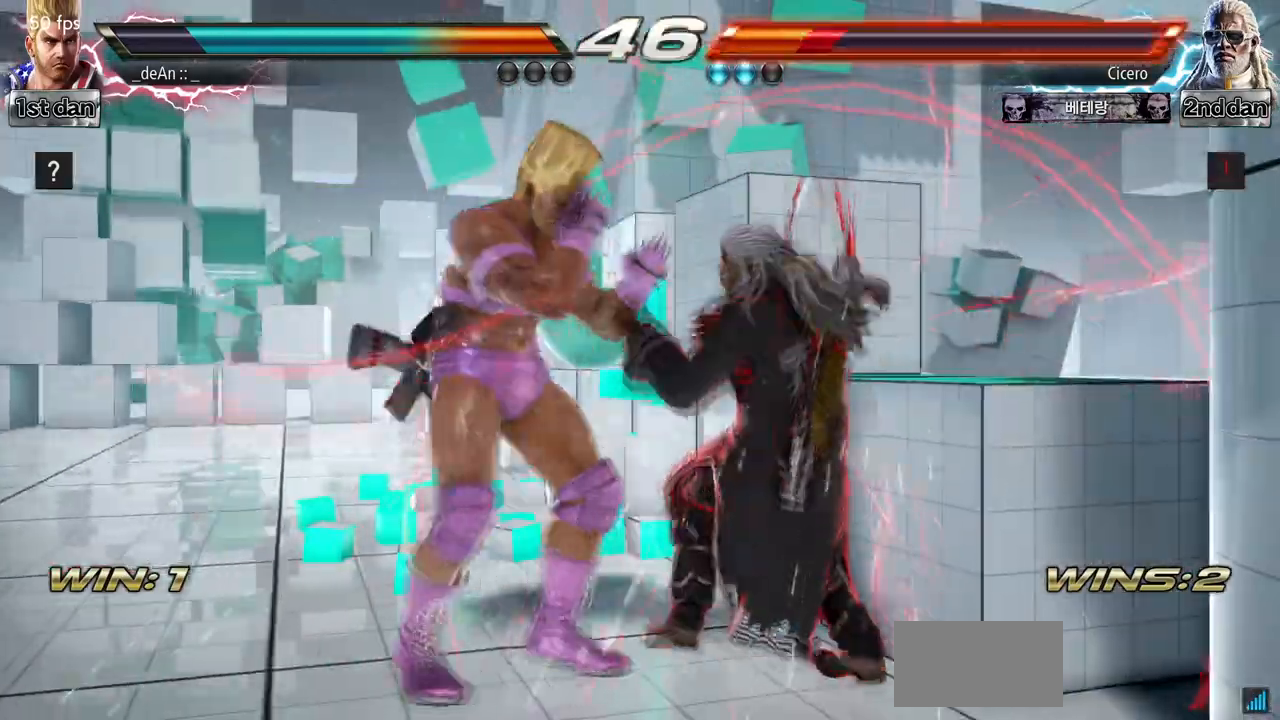
{"buttons": ["TRIANGLE"], "left_stick": "center", "events": [[67, "SQUARE", "up"], [100, "SQUARE", "down"], [133, "left_stick", "center"], [467, "SQUARE", "up"], [500, "TRIANGLE", "down"]]}
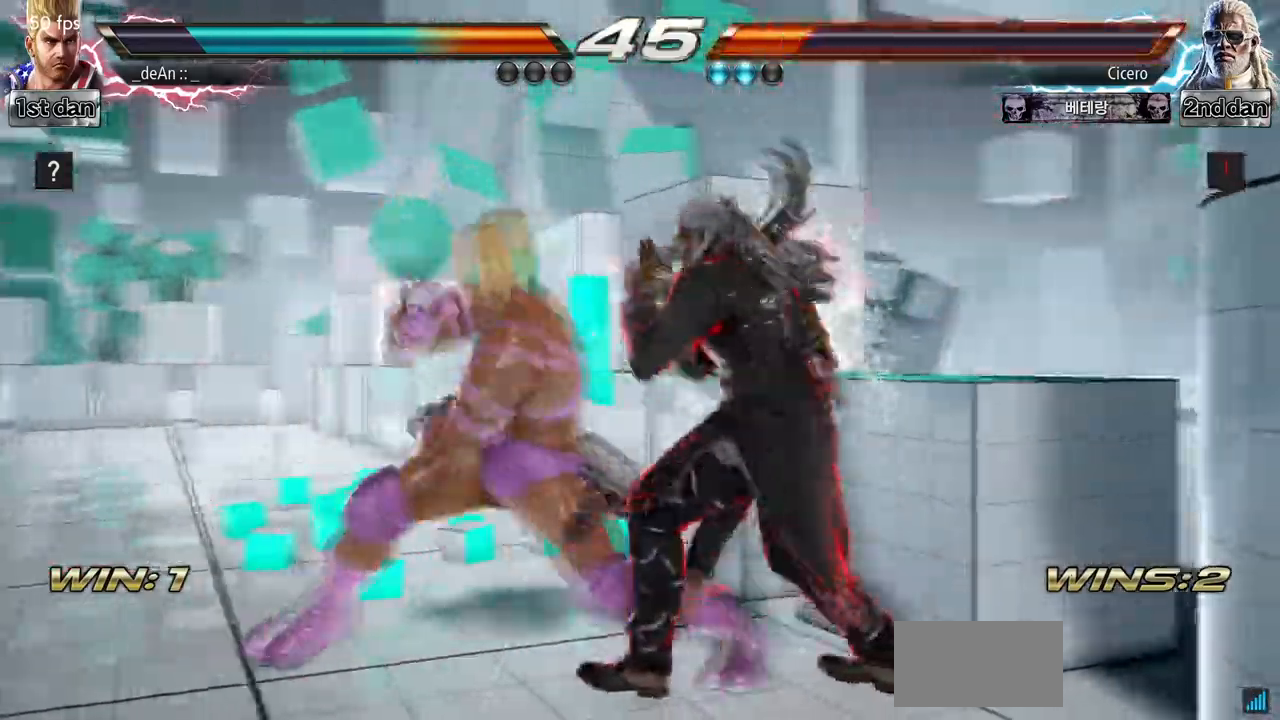
{"buttons": ["TRIANGLE"], "left_stick": "center", "events": [[100, "TRIANGLE", "up"], [167, "TRIANGLE", "down"], [267, "TRIANGLE", "up"], [300, "TRIANGLE", "down"]]}
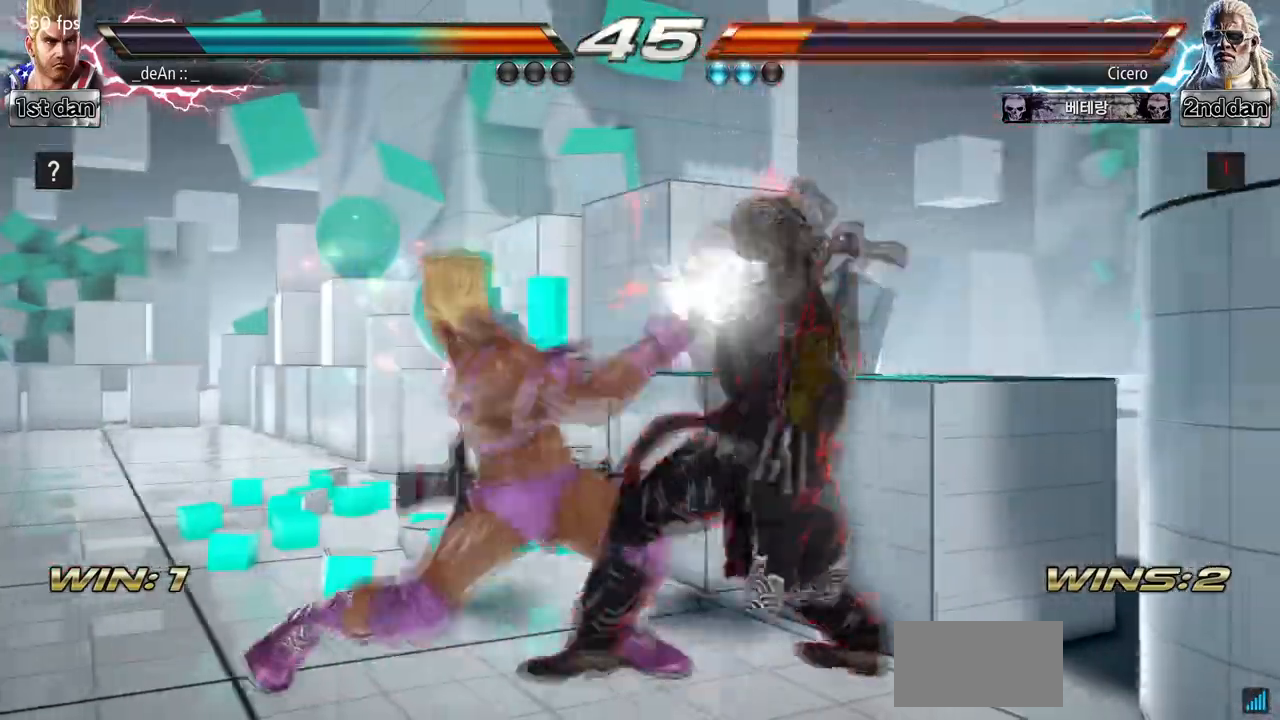
{"buttons": [], "left_stick": "down", "events": [[100, "TRIANGLE", "up"], [333, "left_stick", "down"], [367, "SQUARE", "down"], [367, "TRIANGLE", "down"], [433, "SQUARE", "up"], [433, "TRIANGLE", "up"]]}
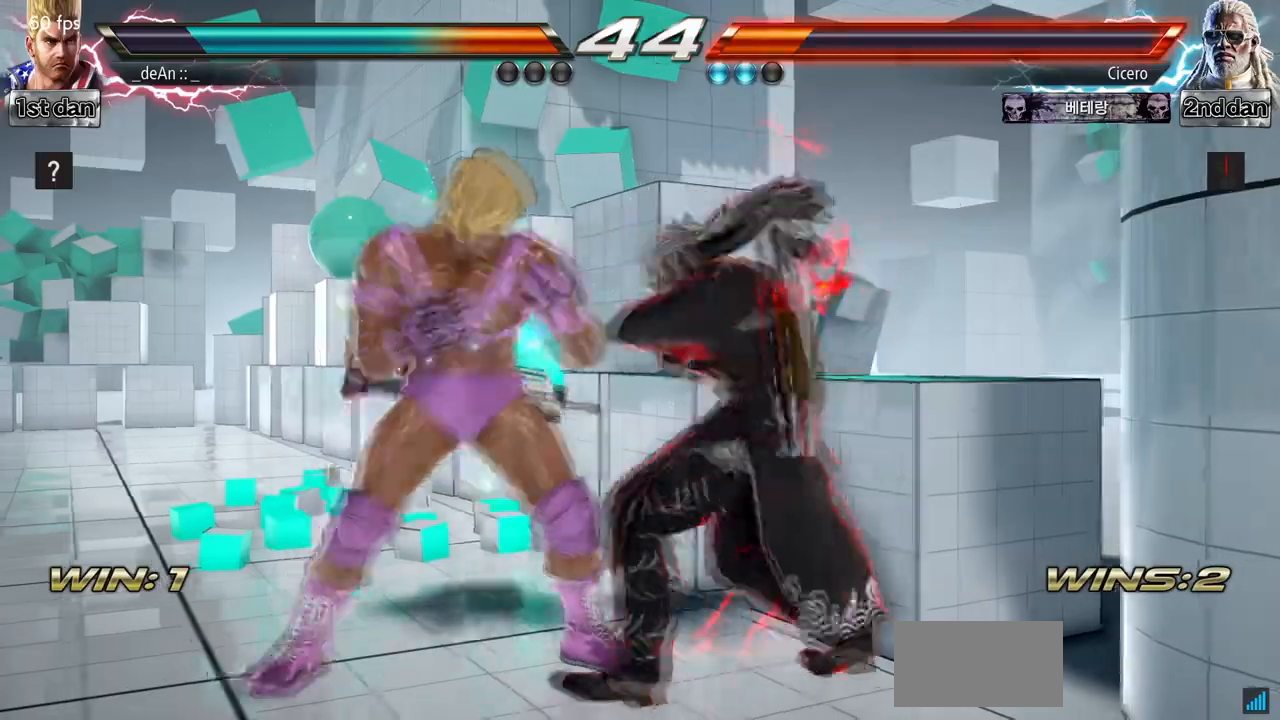
{"buttons": [], "left_stick": "center", "events": [[33, "left_stick", "center"]]}
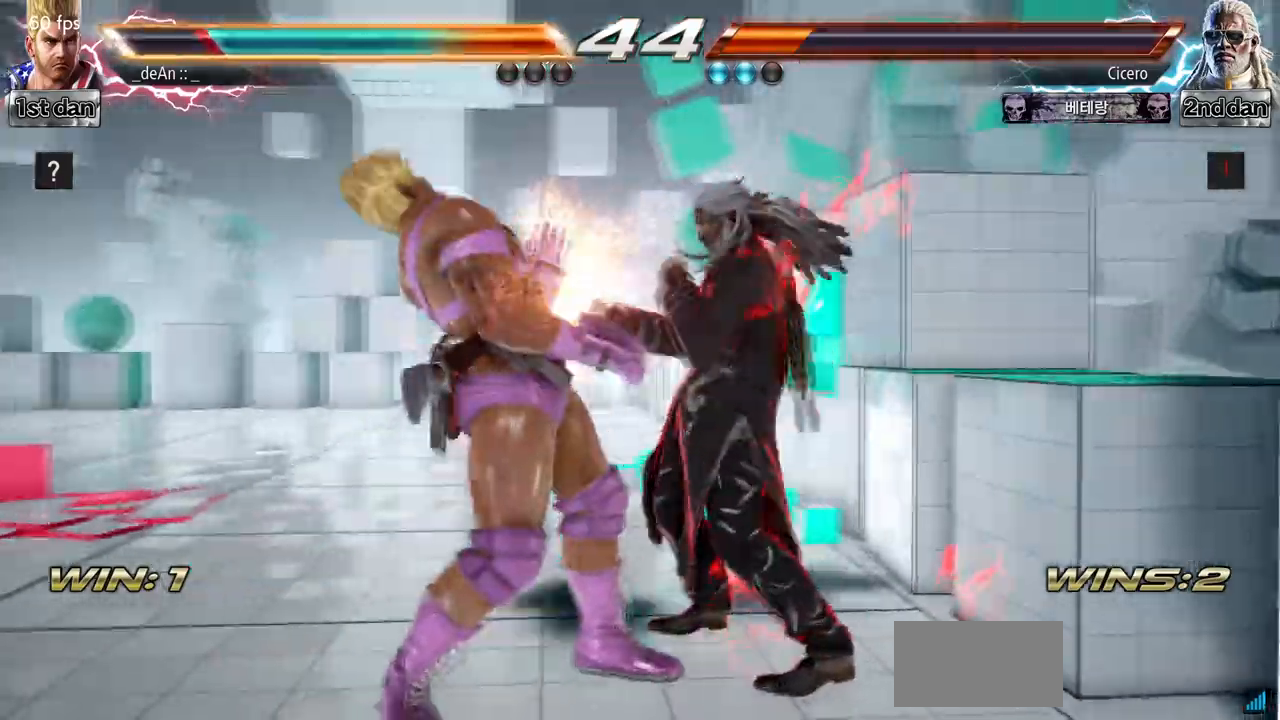
{"buttons": [], "left_stick": "left", "events": [[67, "SQUARE", "down"], [267, "SQUARE", "up"], [300, "left_stick", "left"]]}
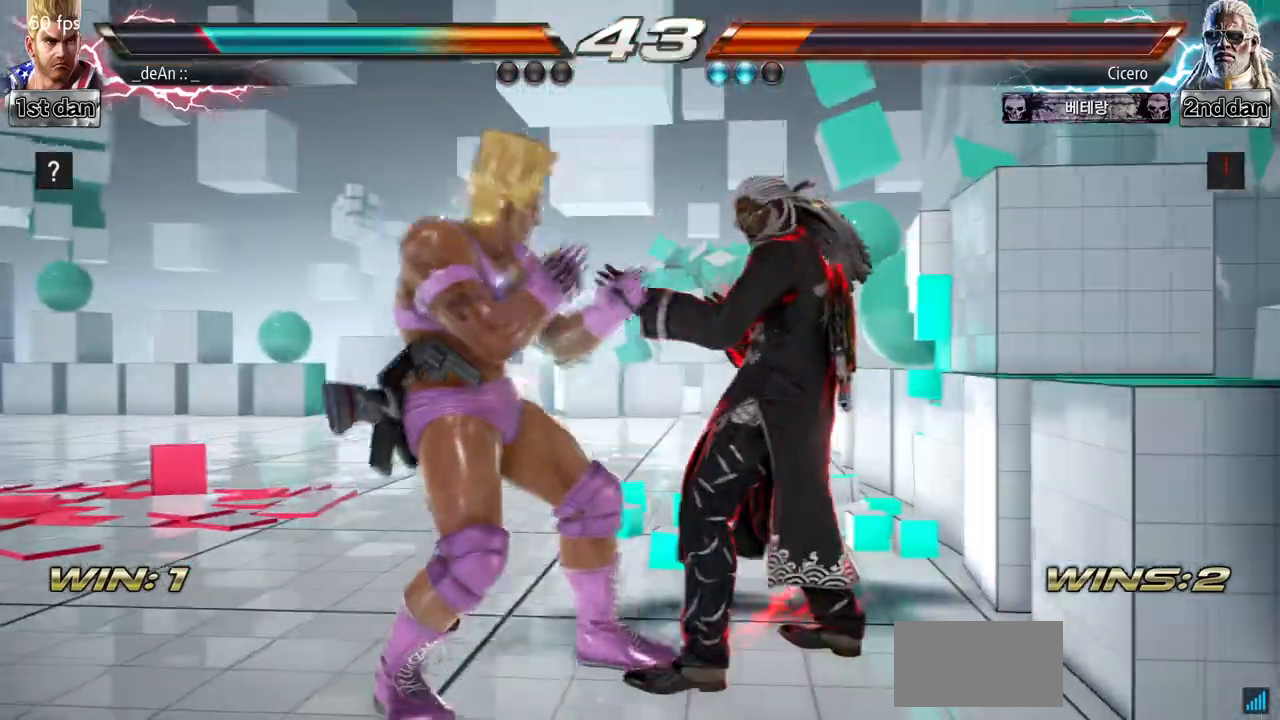
{"buttons": ["SQUARE"], "left_stick": "center", "events": [[267, "SQUARE", "down"], [300, "left_stick", "center"]]}
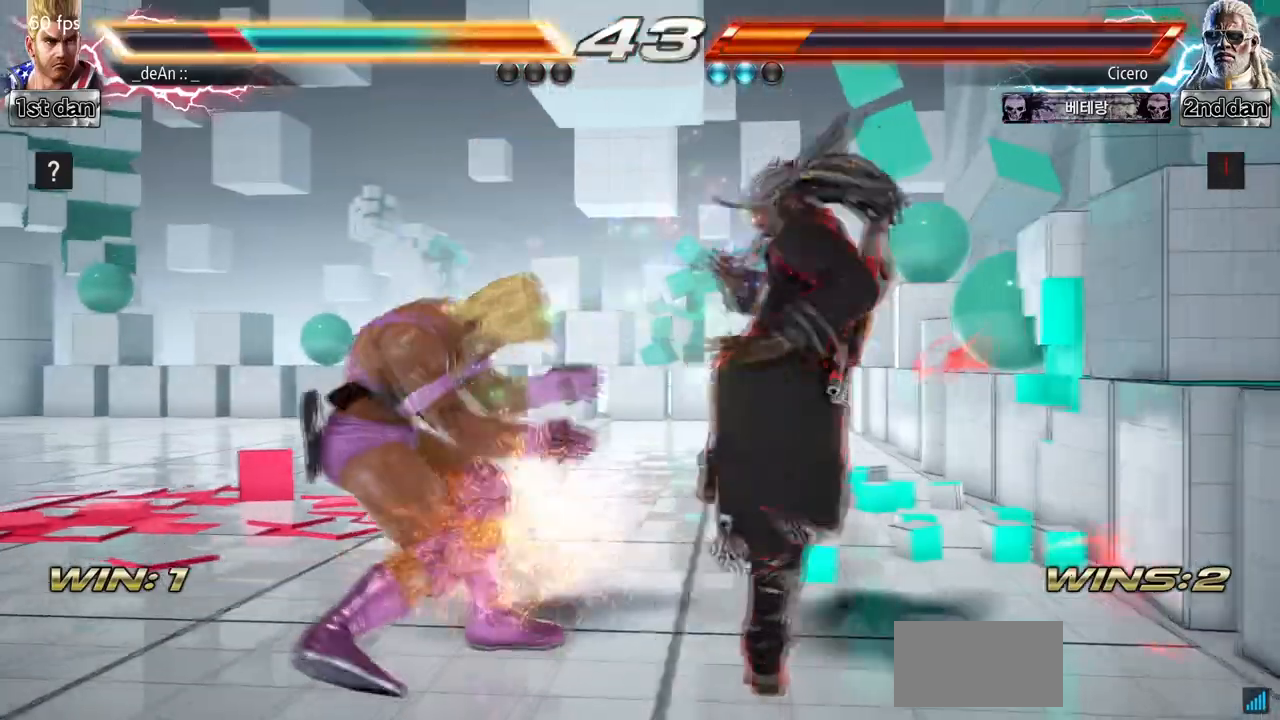
{"buttons": ["SQUARE", "TRIANGLE"], "left_stick": "left", "events": [[67, "SQUARE", "up"], [267, "left_stick", "left"], [433, "SQUARE", "down"], [467, "TRIANGLE", "down"]]}
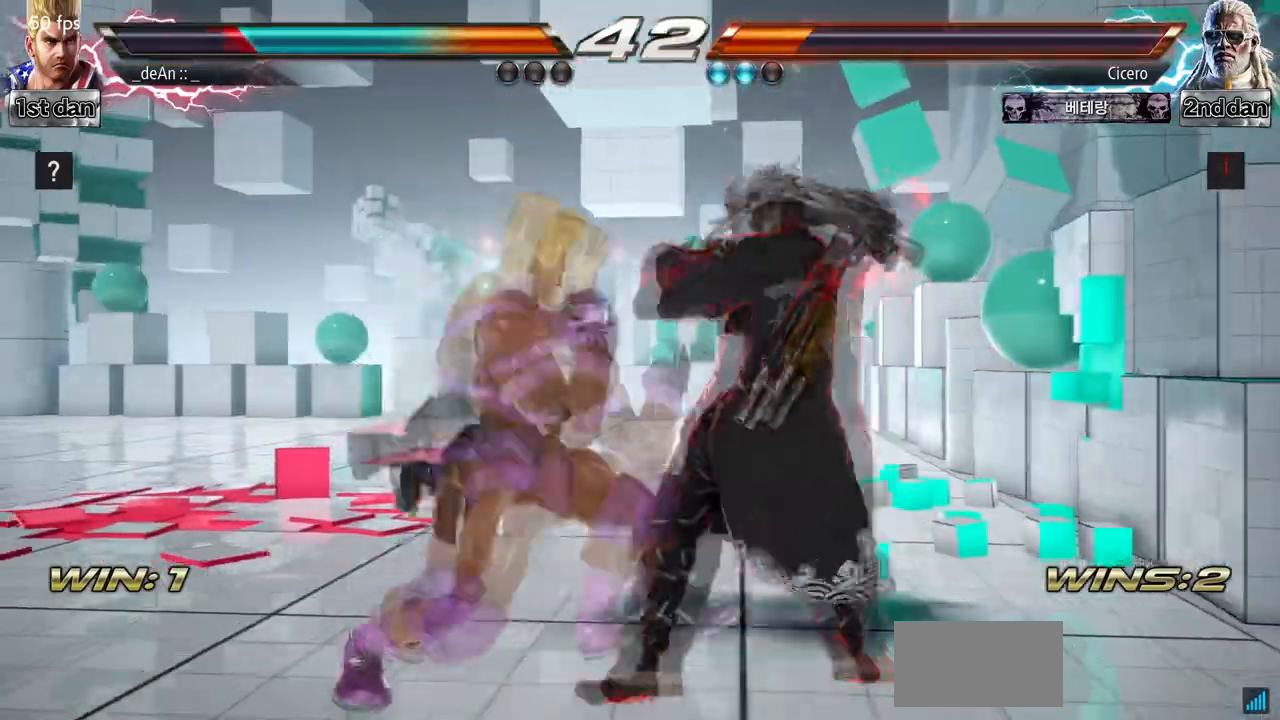
{"buttons": [], "left_stick": "center", "events": [[100, "SQUARE", "up"], [167, "TRIANGLE", "up"], [300, "left_stick", "center"]]}
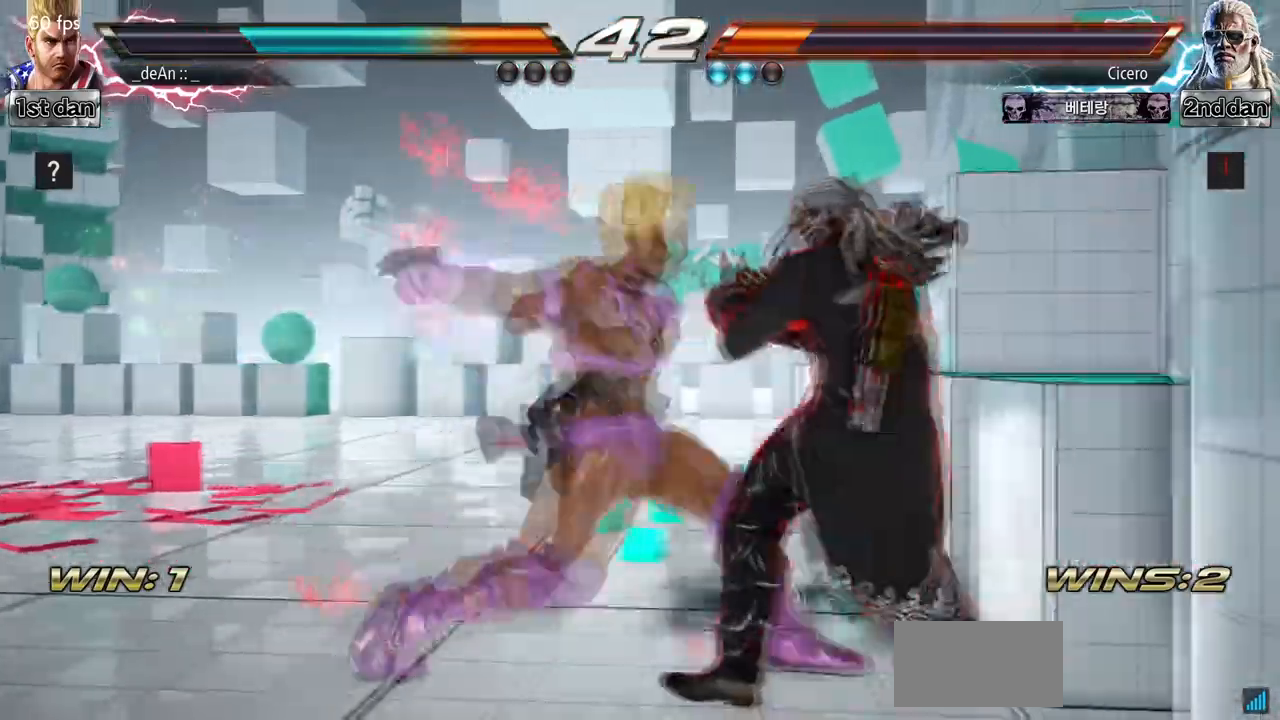
{"buttons": [], "left_stick": "center", "events": []}
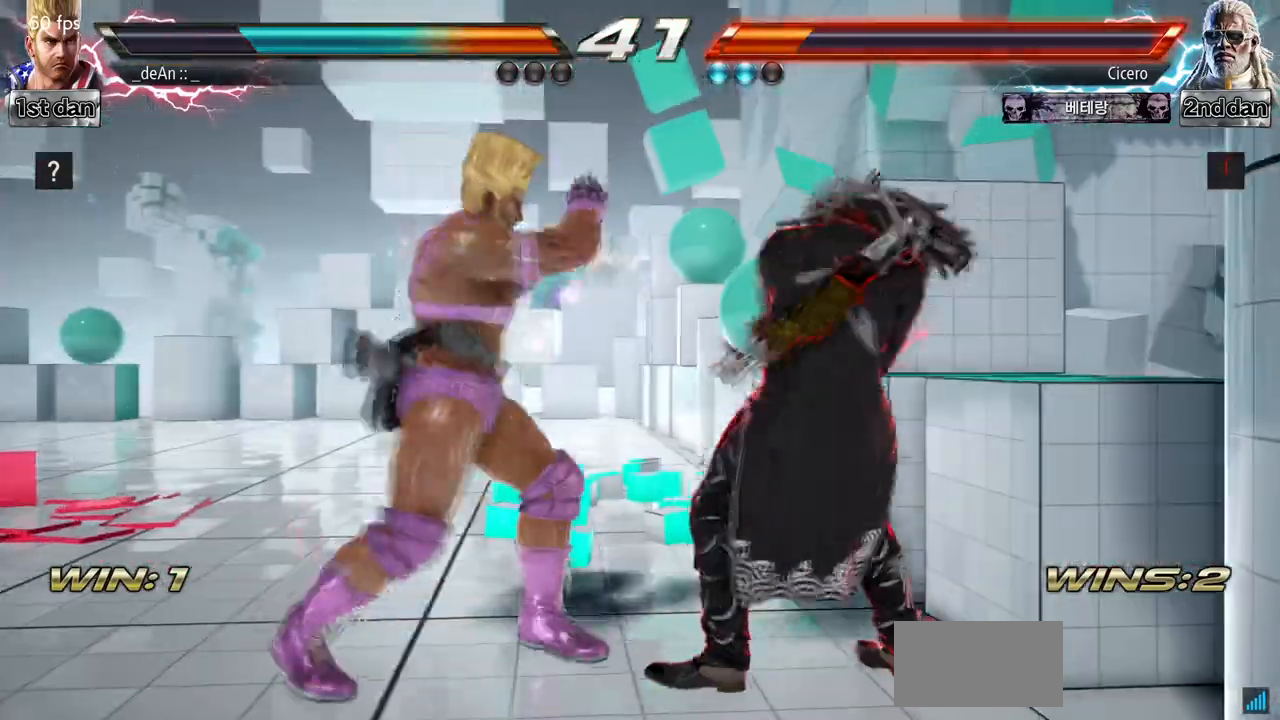
{"buttons": [], "left_stick": "center", "events": [[33, "SQUARE", "down"], [33, "left_stick", "down-left"], [267, "SQUARE", "up"], [333, "left_stick", "center"]]}
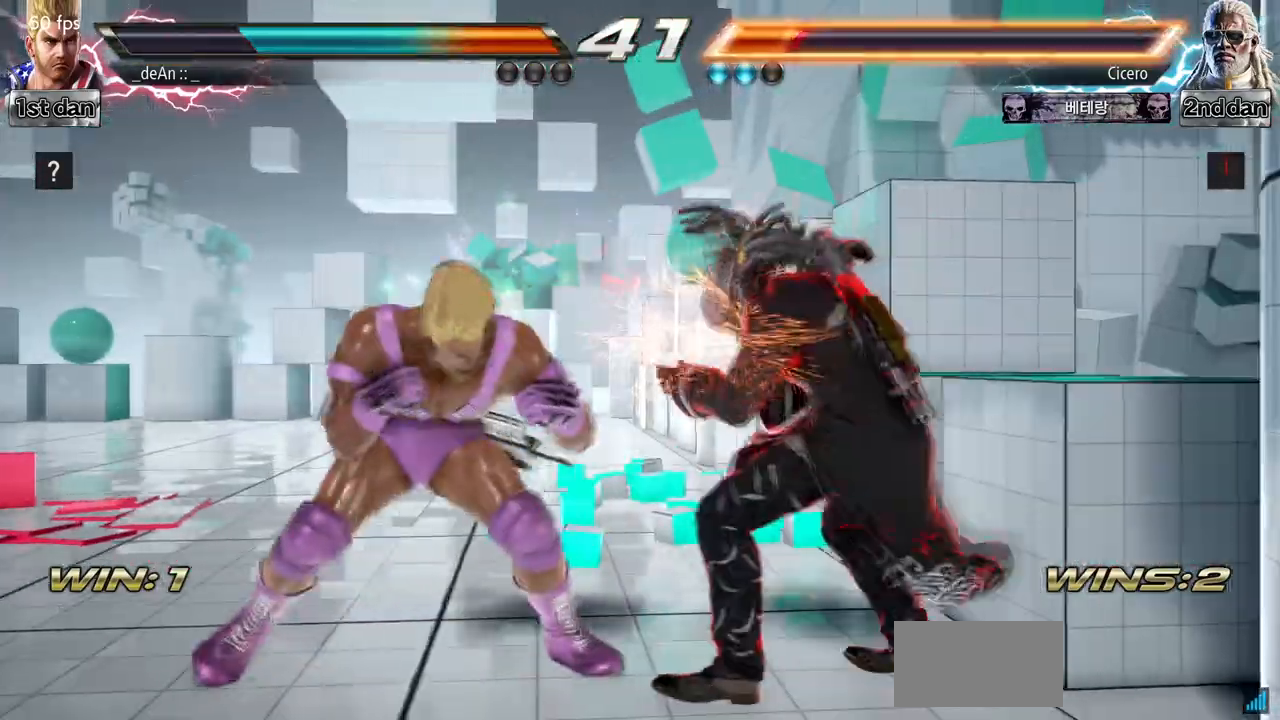
{"buttons": [], "left_stick": "center", "events": [[133, "CIRCLE", "down"], [367, "CIRCLE", "up"]]}
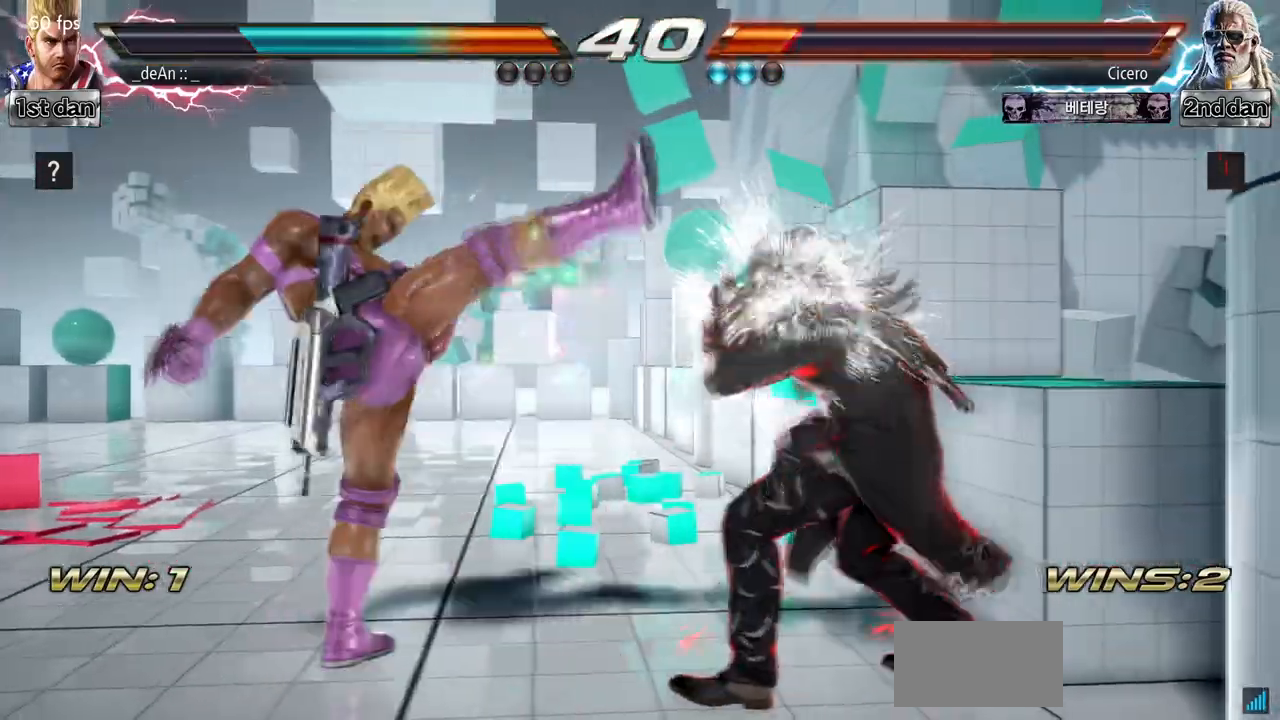
{"buttons": ["CIRCLE"], "left_stick": "up-right", "events": [[200, "CROSS", "down"], [200, "left_stick", "up-right"], [367, "CIRCLE", "down"], [500, "CROSS", "up"]]}
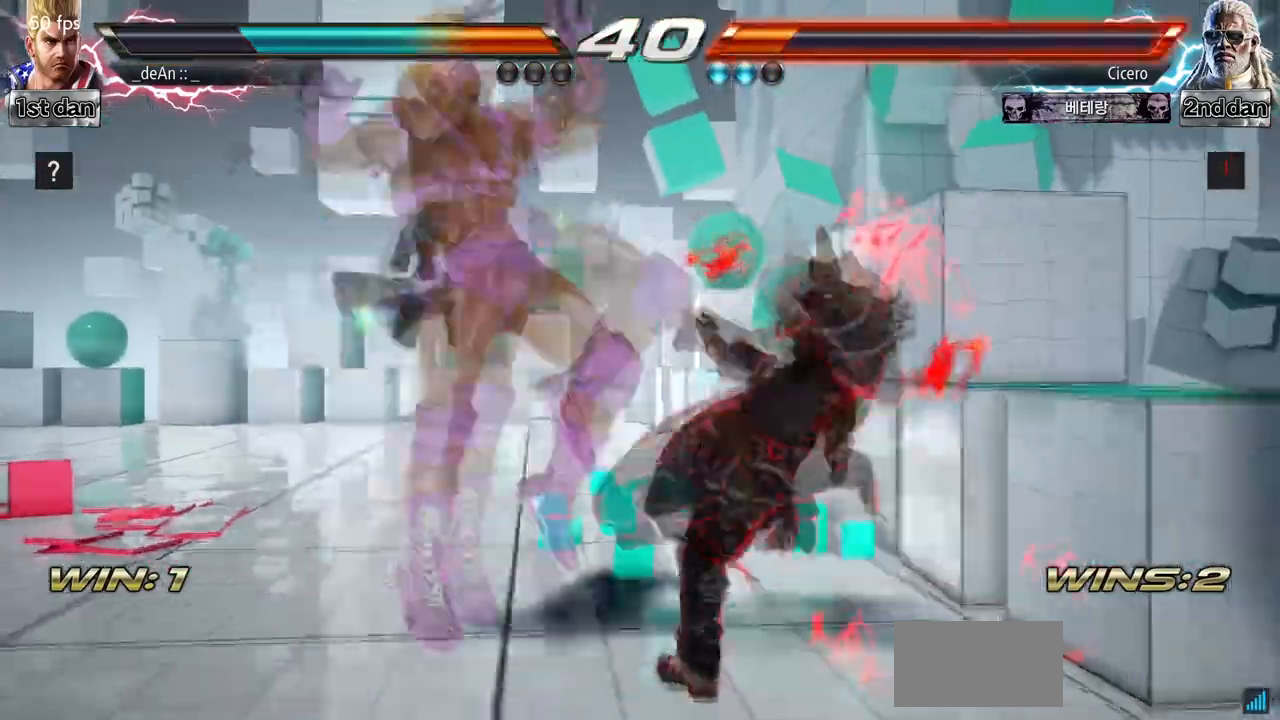
{"buttons": [], "left_stick": "center", "events": [[33, "CIRCLE", "up"], [33, "left_stick", "center"], [167, "CIRCLE", "down"], [267, "CIRCLE", "up"]]}
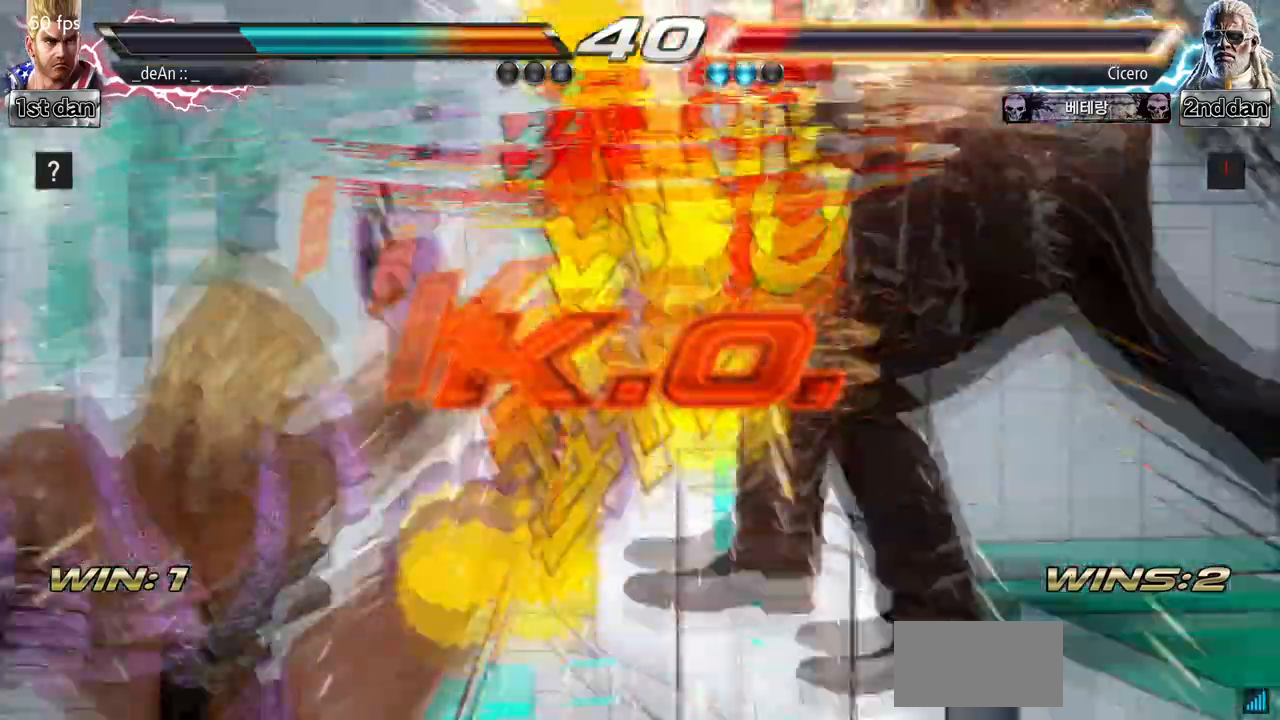
{"buttons": ["TRIANGLE"], "left_stick": "center", "events": [[167, "left_stick", "left"], [200, "SQUARE", "down"], [333, "TRIANGLE", "down"], [433, "left_stick", "center"], [500, "SQUARE", "up"]]}
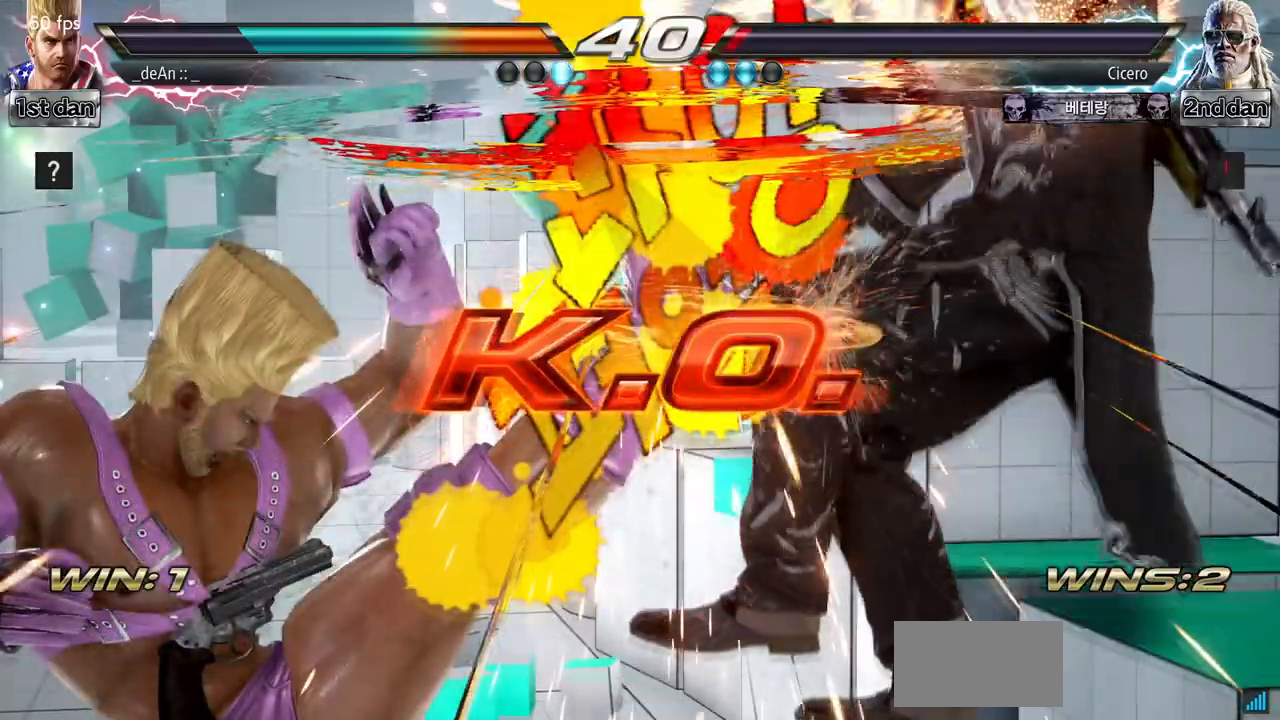
{"buttons": [], "left_stick": "center", "events": [[67, "TRIANGLE", "up"]]}